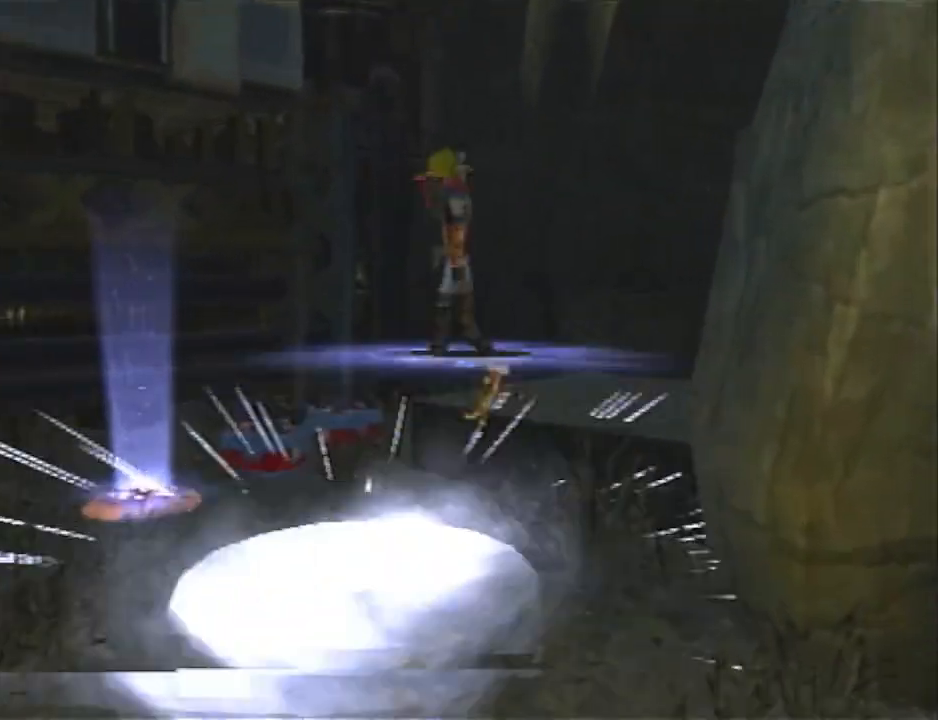
Gameplay with a controller (PlayStation layout); each line is a JSON object with the inputs held at the frame after it. "events" lists button and stick changes between this image and that frame as [ms after this image, input, new state], when the widget could be followed in between. Not read: R1.
{"buttons": [], "left_stick": "up", "right_stick": "center", "events": [[150, "left_stick", "up"], [283, "L2", "up"], [400, "L1", "down"], [500, "L1", "up"]]}
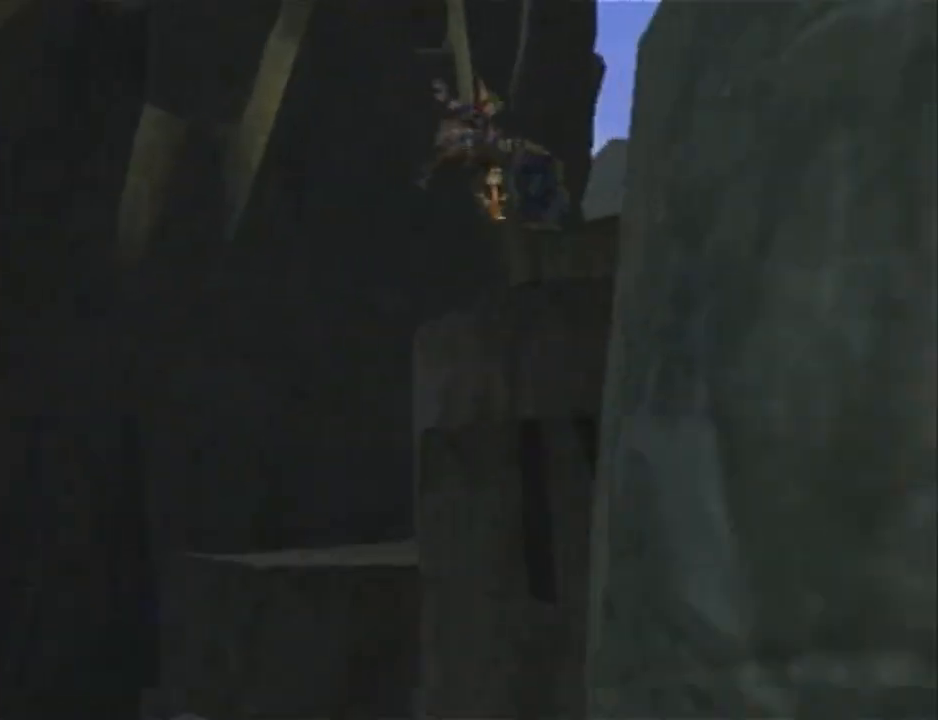
{"buttons": ["L1"], "left_stick": "up", "right_stick": "center", "events": [[133, "L1", "down"], [217, "L1", "up"], [317, "L1", "down"], [417, "L1", "up"], [500, "L1", "down"]]}
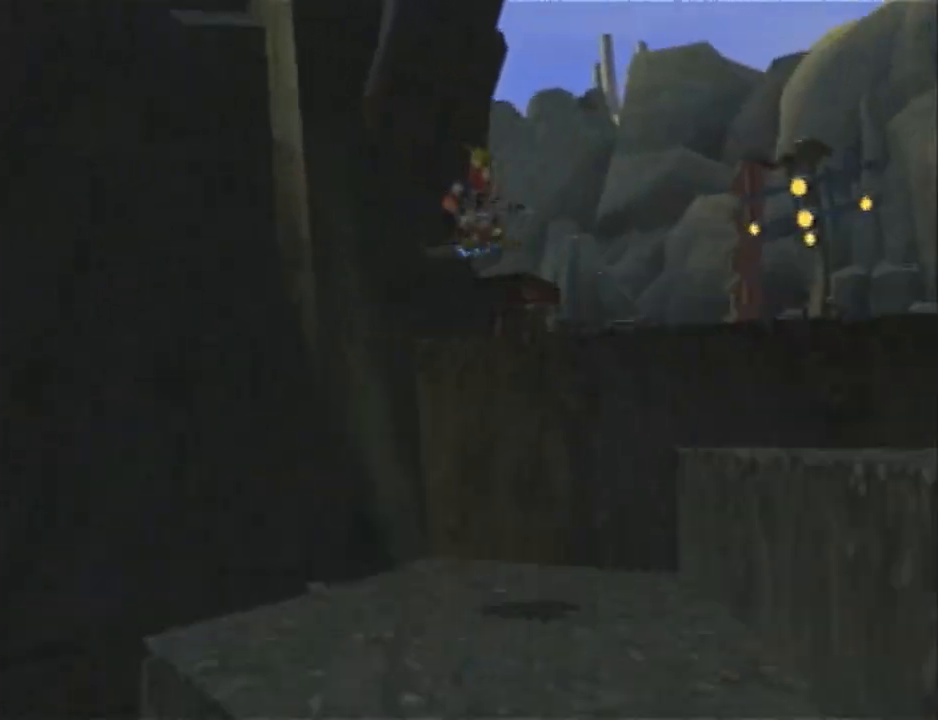
{"buttons": [], "left_stick": "up", "right_stick": "center", "events": [[67, "L1", "up"], [133, "R2", "down"], [217, "R2", "up"]]}
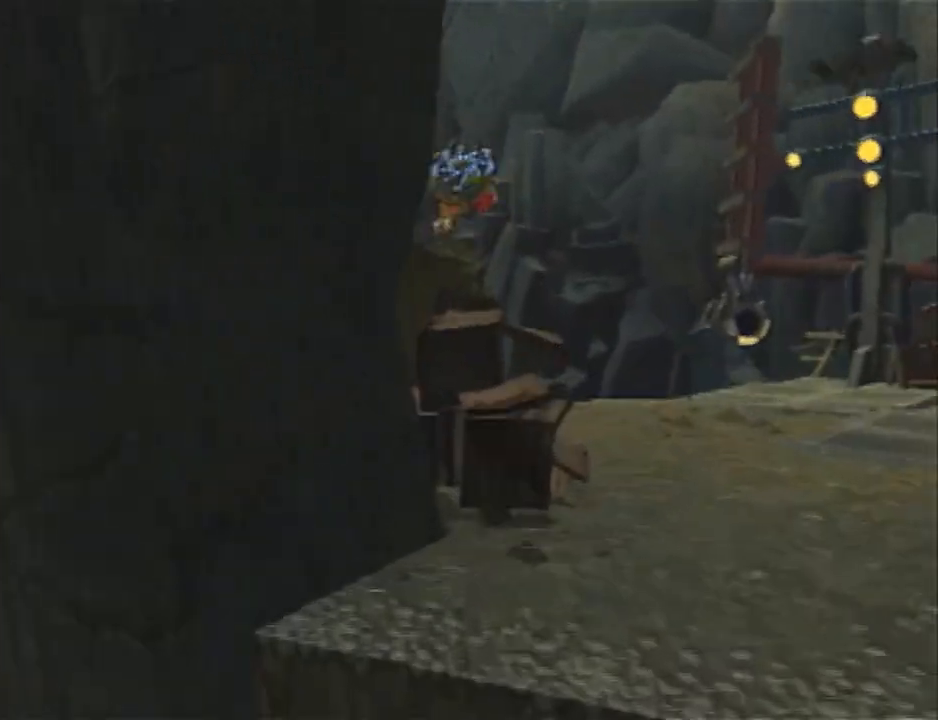
{"buttons": [], "left_stick": "center", "right_stick": "center", "events": [[133, "left_stick", "up-right"], [500, "left_stick", "center"]]}
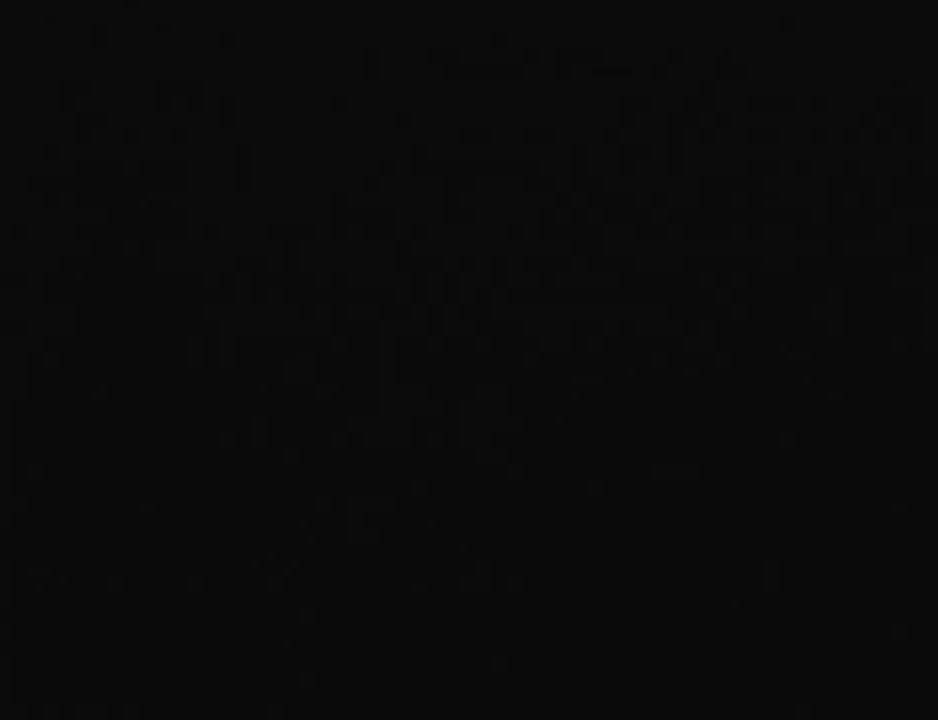
{"buttons": ["TRIANGLE"], "left_stick": "center", "right_stick": "center", "events": [[100, "TRIANGLE", "down"], [200, "TRIANGLE", "up"], [283, "TRIANGLE", "down"], [383, "TRIANGLE", "up"], [450, "TRIANGLE", "down"]]}
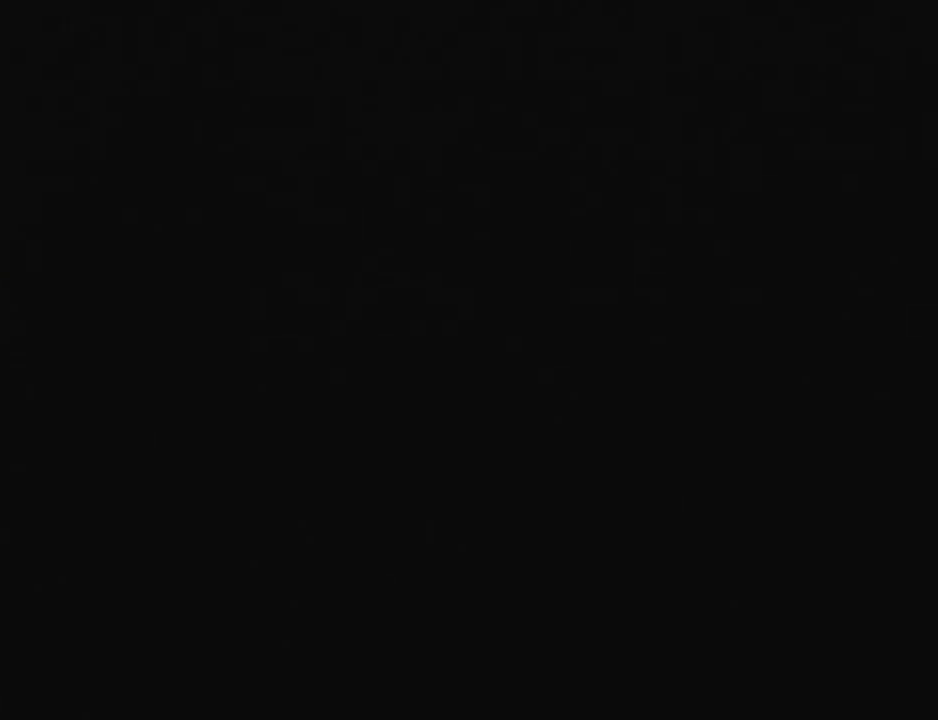
{"buttons": ["TRIANGLE"], "left_stick": "center", "right_stick": "center", "events": [[50, "TRIANGLE", "up"], [133, "TRIANGLE", "down"], [200, "TRIANGLE", "up"], [300, "TRIANGLE", "down"], [367, "TRIANGLE", "up"], [450, "TRIANGLE", "down"]]}
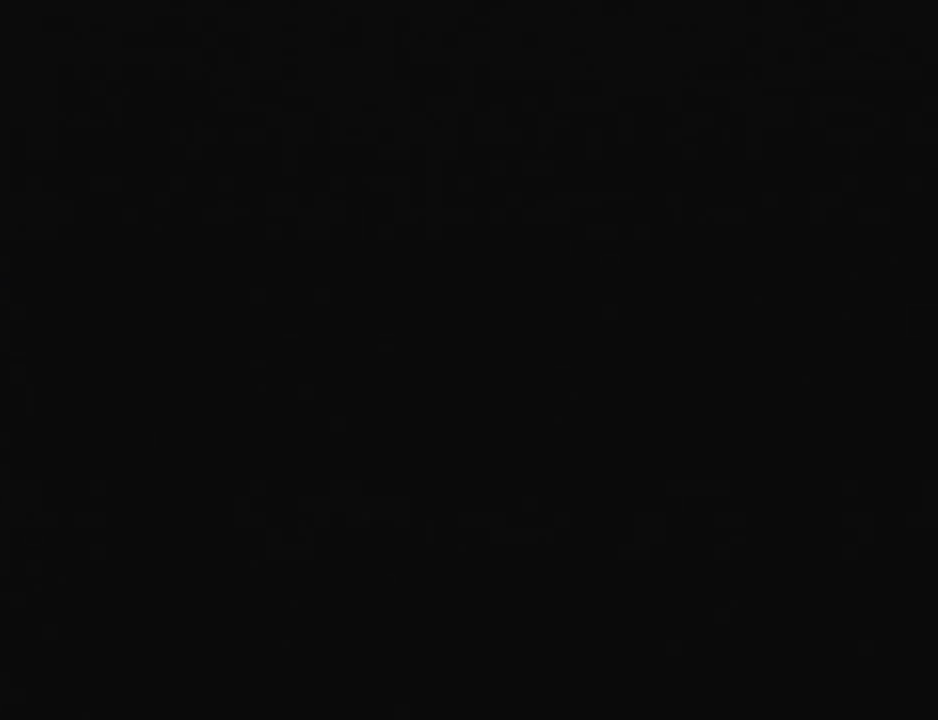
{"buttons": [], "left_stick": "center", "right_stick": "center", "events": [[50, "TRIANGLE", "up"], [150, "TRIANGLE", "down"], [233, "TRIANGLE", "up"], [333, "TRIANGLE", "down"], [433, "TRIANGLE", "up"]]}
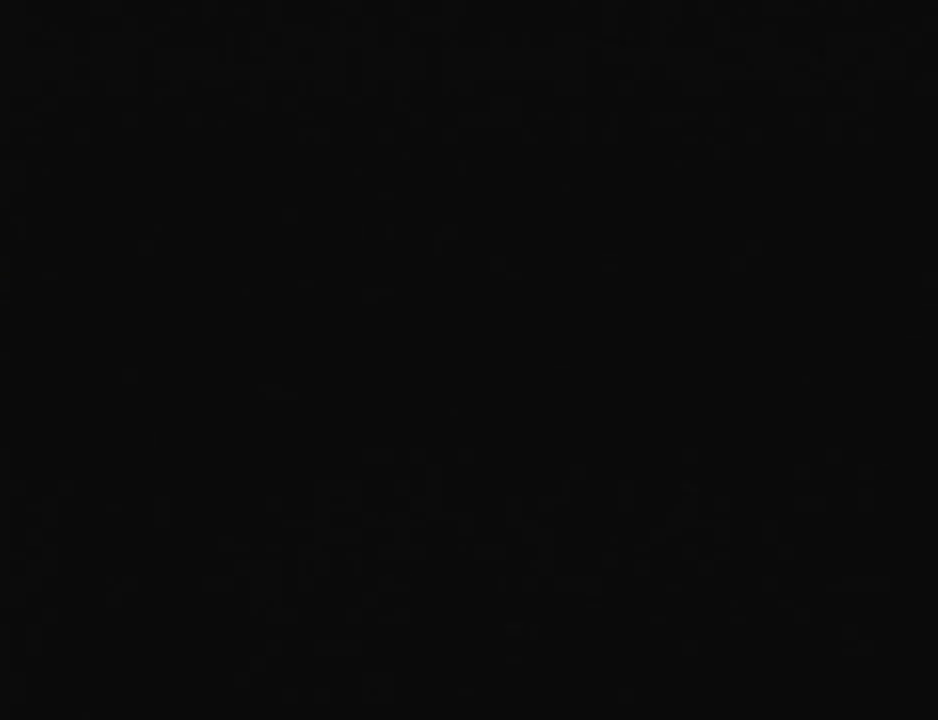
{"buttons": [], "left_stick": "center", "right_stick": "center", "events": [[400, "R2", "down"], [433, "right_stick", "right"], [500, "R2", "up"], [500, "right_stick", "center"]]}
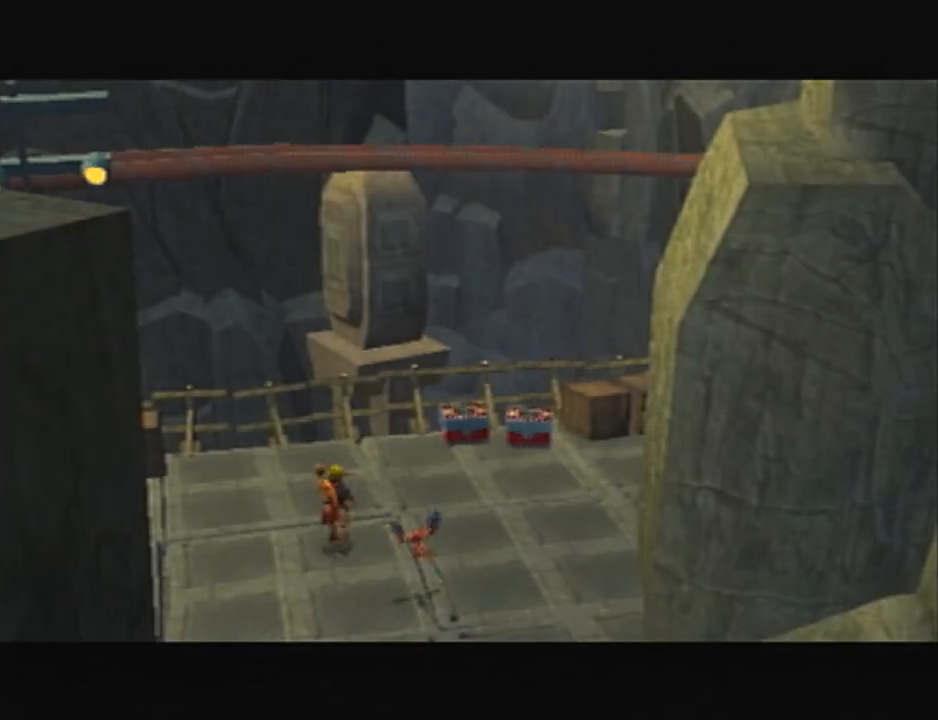
{"buttons": ["R2"], "left_stick": "center", "right_stick": "right", "events": [[50, "TRIANGLE", "down"], [183, "TRIANGLE", "up"], [333, "R2", "down"], [367, "right_stick", "right"], [433, "R2", "up"], [500, "R2", "down"]]}
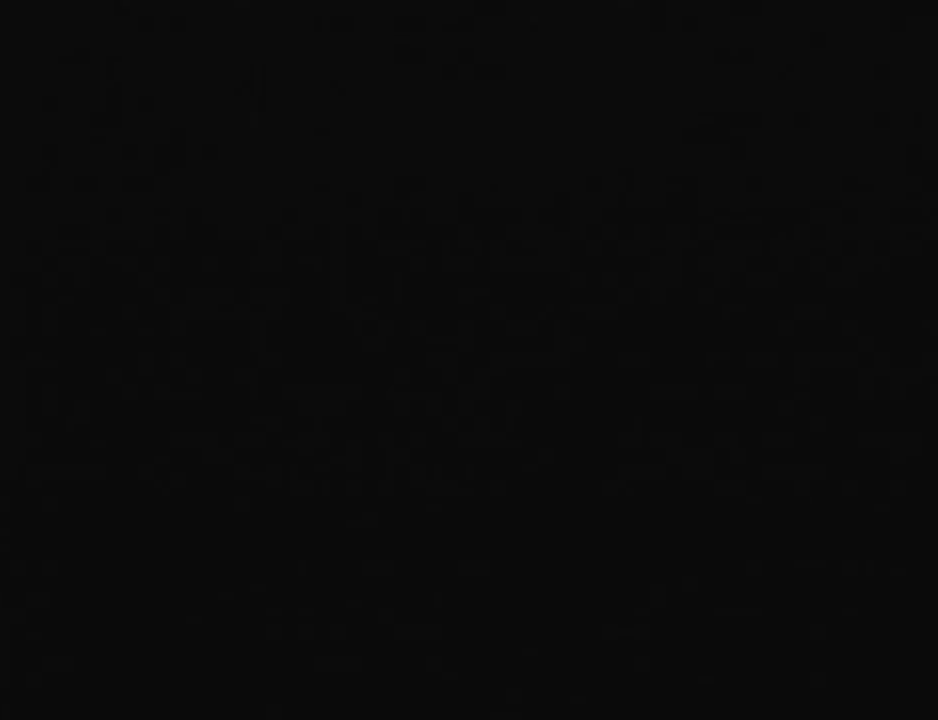
{"buttons": [], "left_stick": "up", "right_stick": "center", "events": [[117, "R2", "up"], [117, "left_stick", "up-left"], [350, "left_stick", "up"], [433, "right_stick", "center"]]}
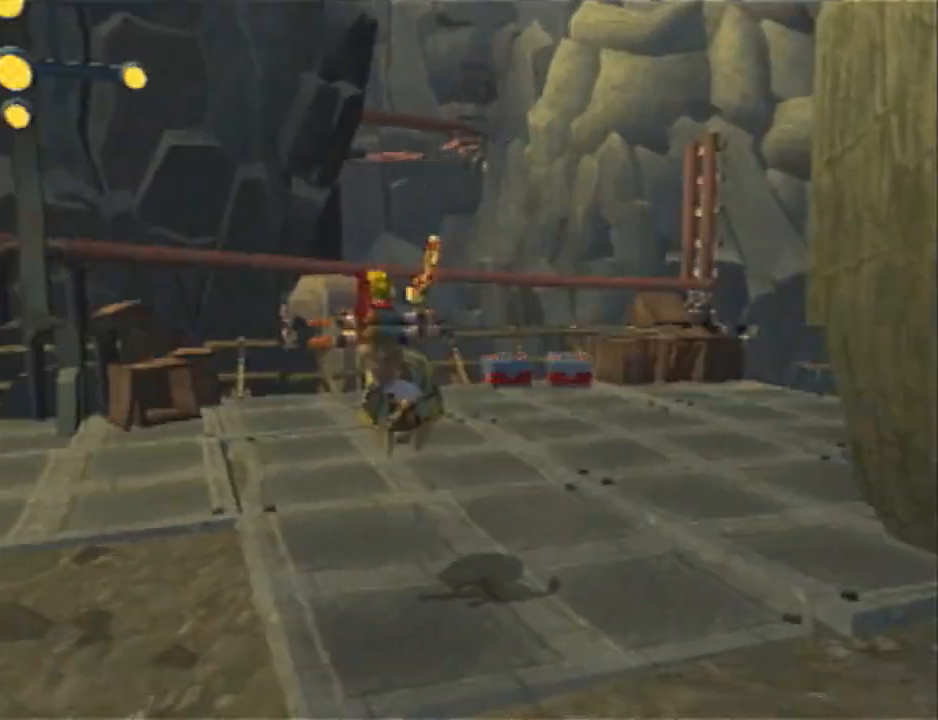
{"buttons": ["R2"], "left_stick": "up", "right_stick": "center", "events": [[67, "left_stick", "up-right"], [133, "CROSS", "down"], [167, "R2", "down"], [200, "CROSS", "up"], [483, "left_stick", "up"]]}
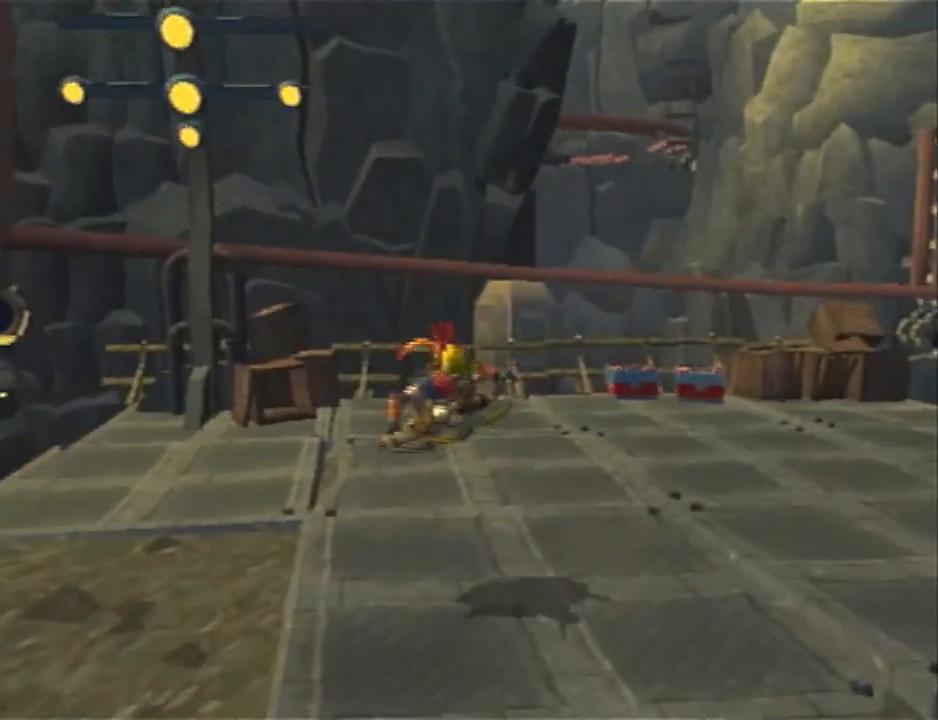
{"buttons": ["R2"], "left_stick": "up-right", "right_stick": "center", "events": [[17, "R2", "up"], [200, "left_stick", "up-right"], [267, "CROSS", "down"], [300, "R2", "down"], [333, "CROSS", "up"]]}
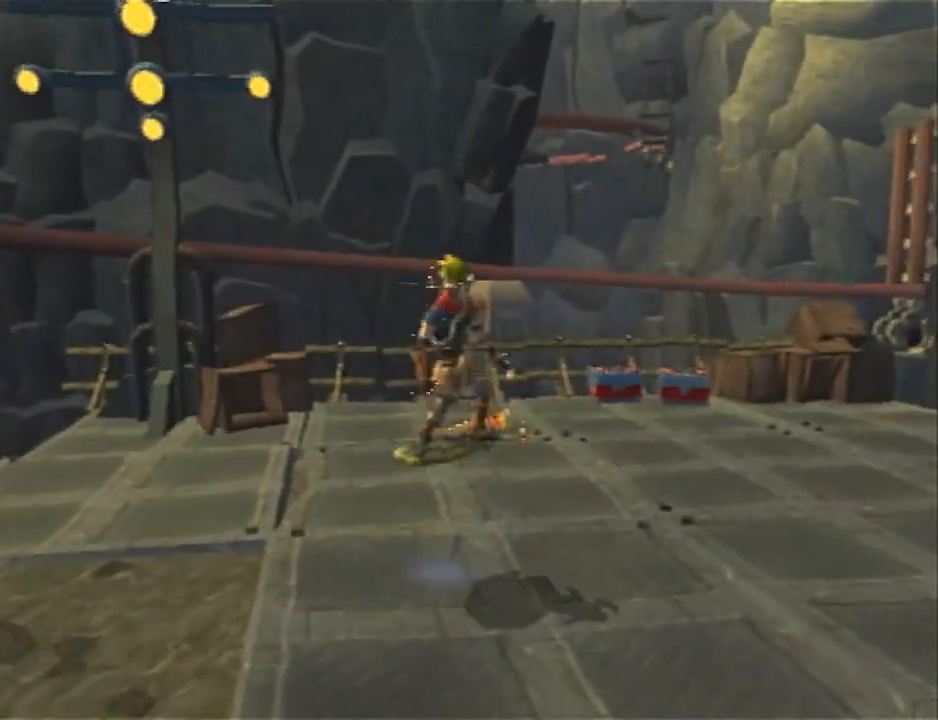
{"buttons": ["L1"], "left_stick": "up", "right_stick": "center", "events": [[83, "left_stick", "up"], [167, "R2", "up"], [400, "L1", "down"]]}
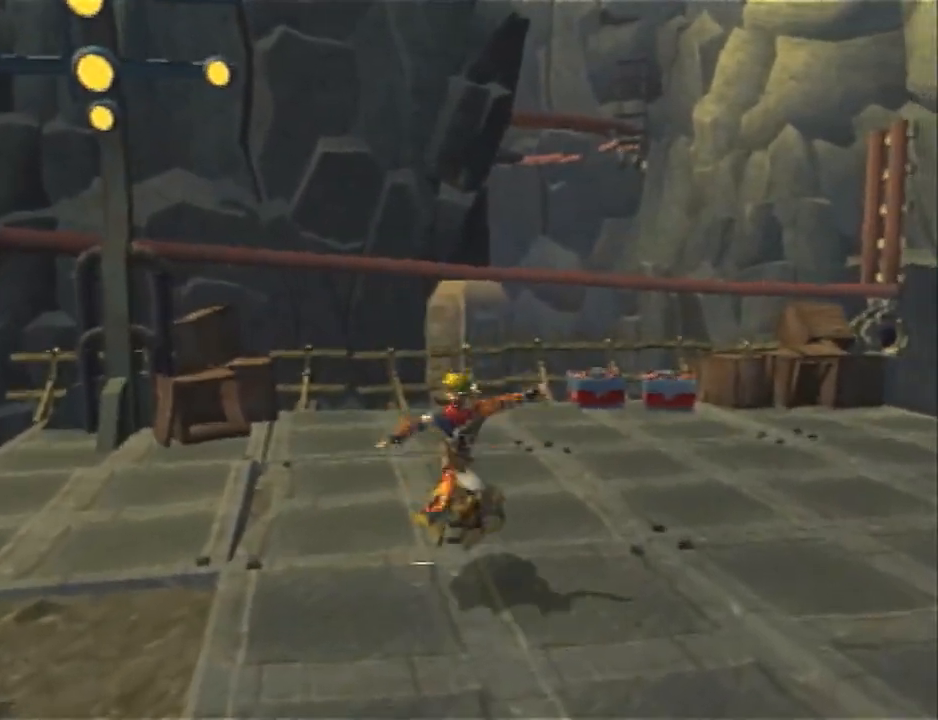
{"buttons": ["CROSS", "L1"], "left_stick": "up", "right_stick": "center", "events": [[433, "CROSS", "down"]]}
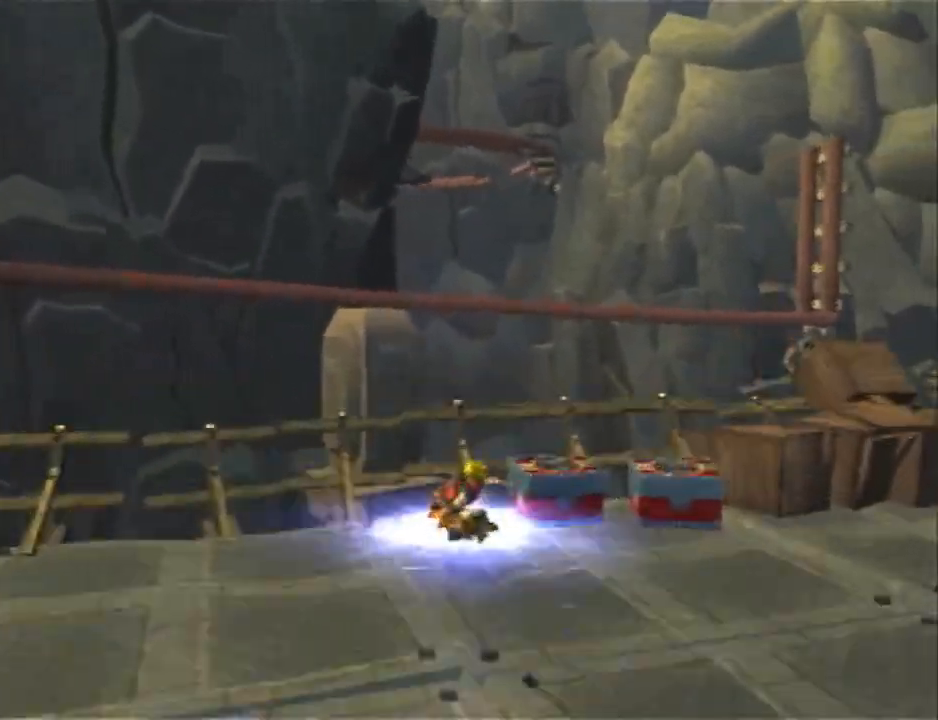
{"buttons": ["L1"], "left_stick": "up-left", "right_stick": "center", "events": [[50, "L1", "up"], [50, "left_stick", "center"], [117, "CROSS", "up"], [233, "L1", "down"], [300, "left_stick", "left"], [400, "left_stick", "up-left"]]}
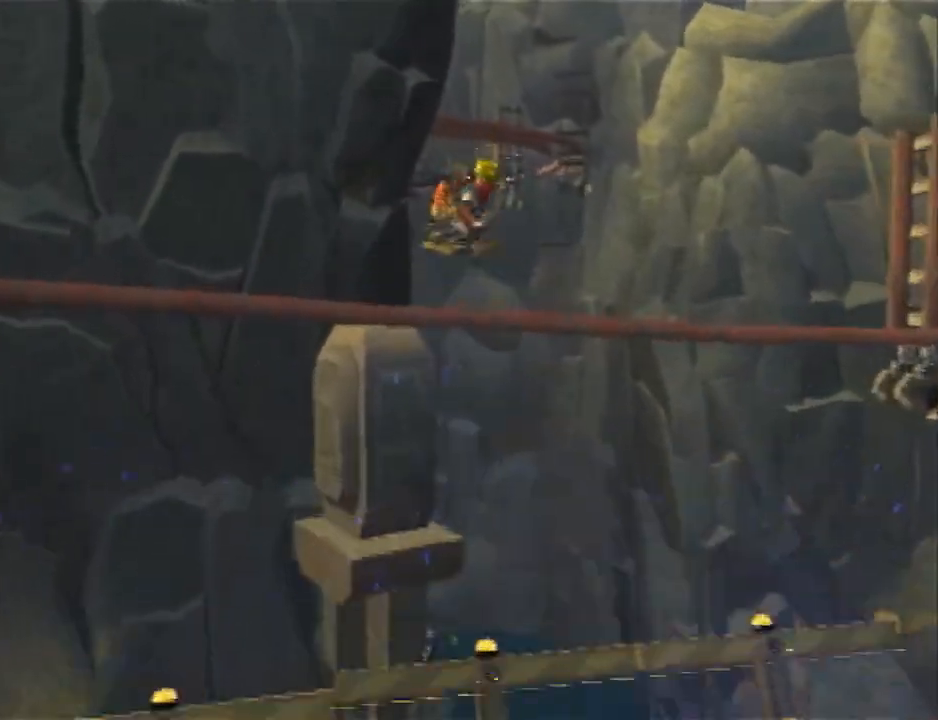
{"buttons": [], "left_stick": "up", "right_stick": "center", "events": [[17, "left_stick", "up"], [183, "L1", "up"], [300, "L1", "down"], [400, "L1", "up"]]}
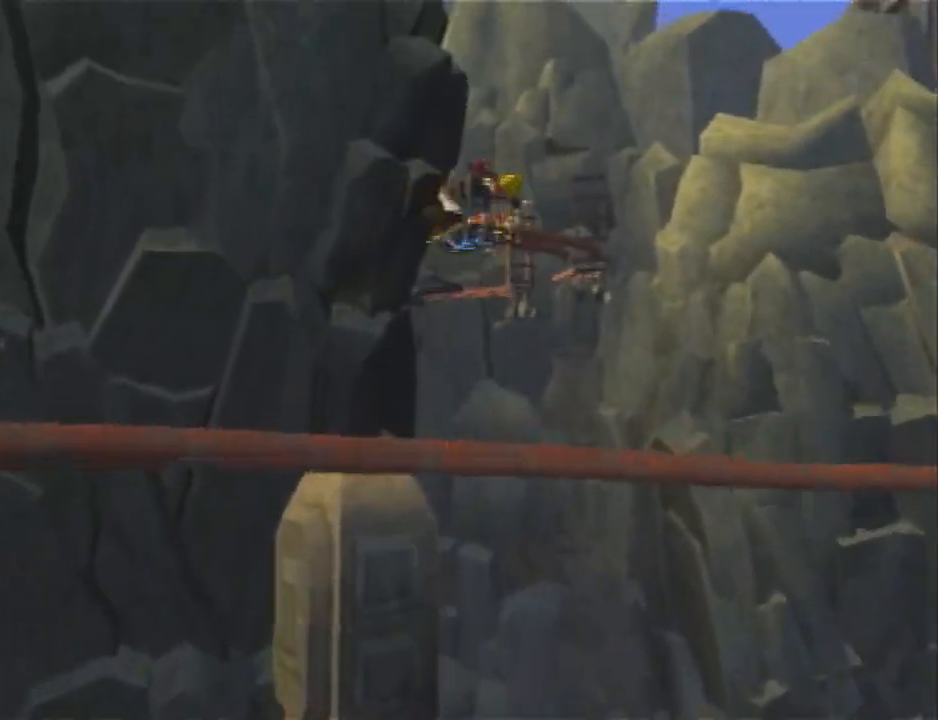
{"buttons": ["L1"], "left_stick": "up", "right_stick": "center", "events": [[17, "L1", "down"], [150, "L1", "up"], [267, "L1", "down"], [400, "L1", "up"], [500, "L1", "down"]]}
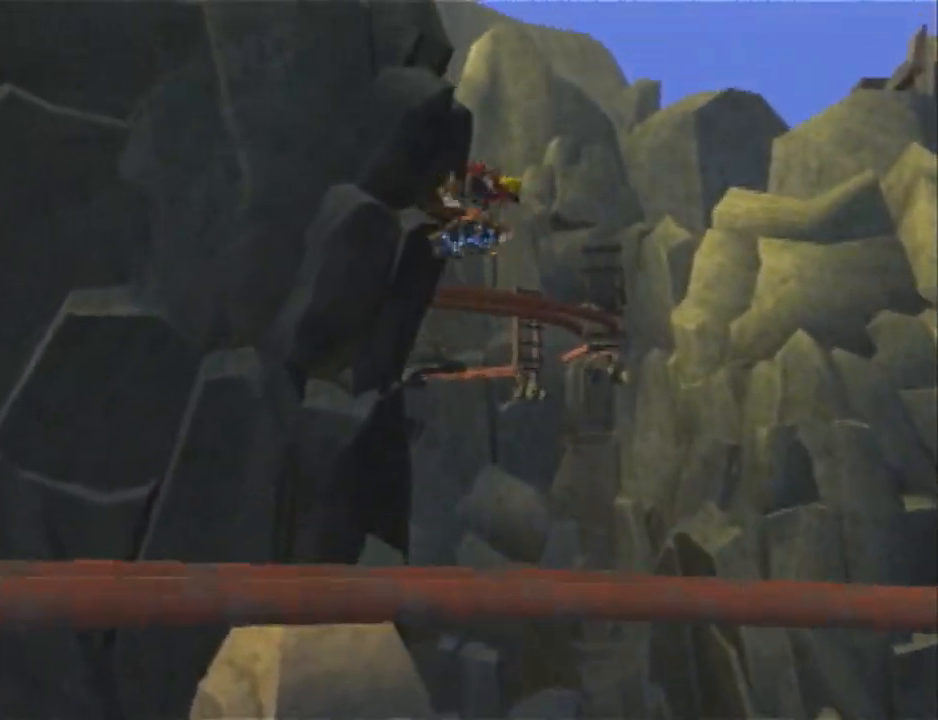
{"buttons": ["L1"], "left_stick": "up", "right_stick": "center", "events": [[117, "L1", "up"], [250, "L1", "down"], [367, "L1", "up"], [483, "L1", "down"]]}
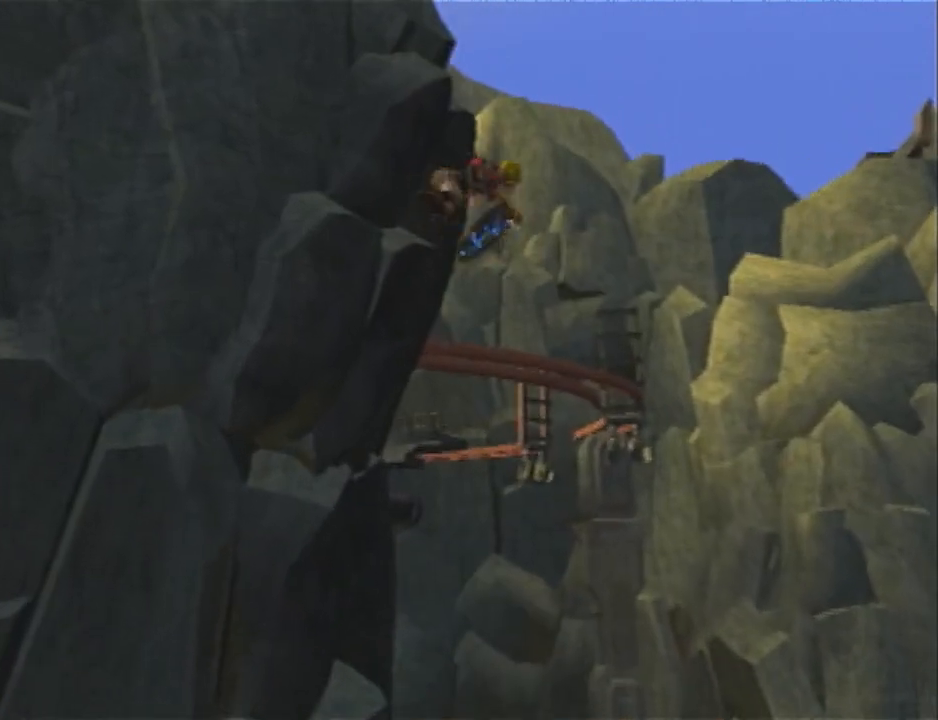
{"buttons": ["L1"], "left_stick": "up", "right_stick": "center", "events": [[83, "L1", "up"], [200, "L1", "down"], [333, "L1", "up"], [450, "L1", "down"]]}
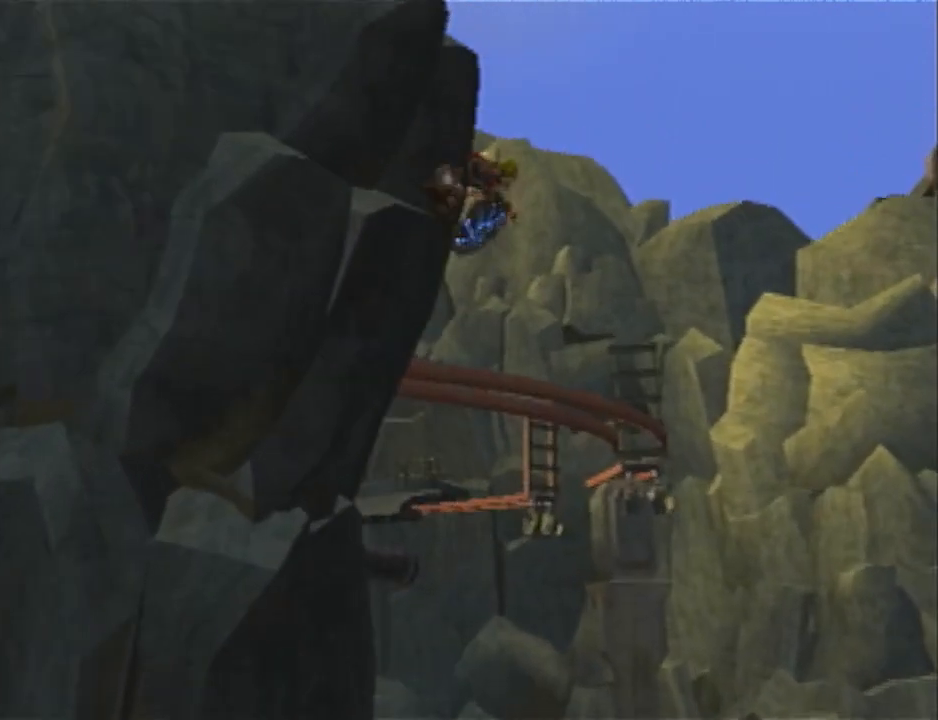
{"buttons": ["L1"], "left_stick": "up", "right_stick": "center", "events": [[83, "L1", "up"], [200, "L1", "down"], [300, "L1", "up"], [433, "L1", "down"]]}
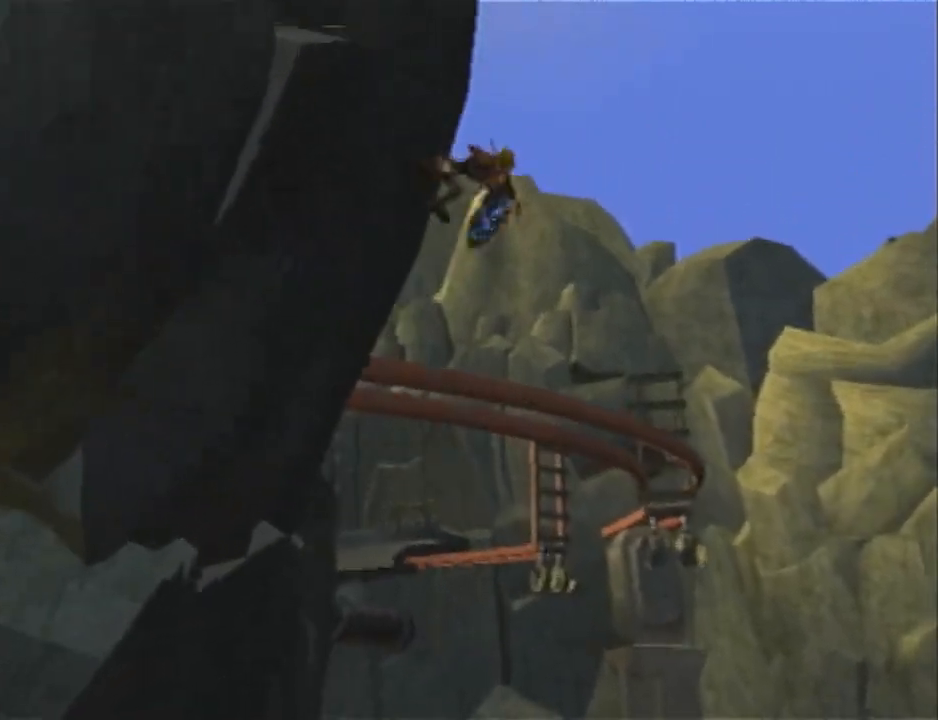
{"buttons": [], "left_stick": "up", "right_stick": "center", "events": [[17, "L1", "up"], [83, "L1", "down"], [150, "L1", "up"], [200, "L1", "down"], [267, "L1", "up"], [300, "L1", "down"], [367, "L1", "up"], [433, "L1", "down"], [500, "L1", "up"]]}
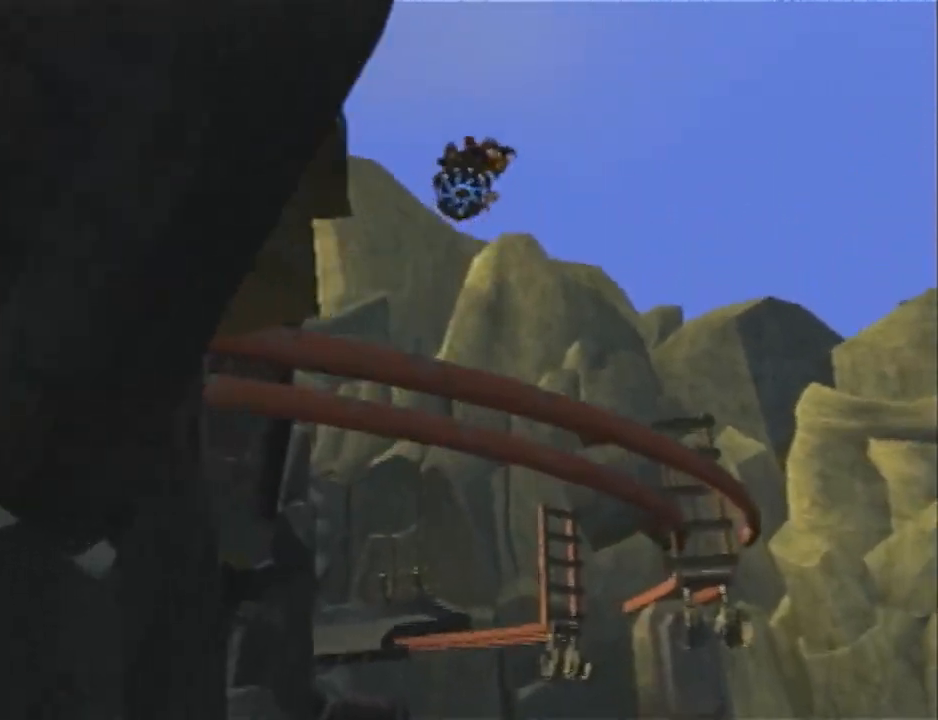
{"buttons": [], "left_stick": "up", "right_stick": "center", "events": [[50, "L1", "down"], [117, "L1", "up"], [183, "L1", "down"], [217, "L1", "up"], [300, "L1", "down"], [367, "L1", "up"], [433, "L1", "down"], [500, "L1", "up"]]}
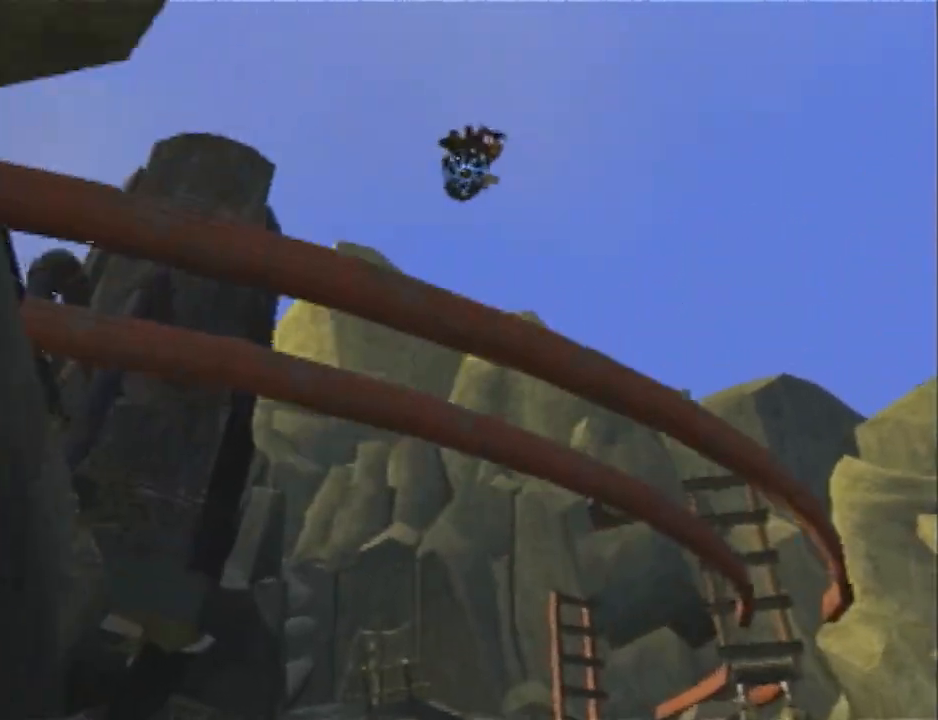
{"buttons": ["L1"], "left_stick": "up", "right_stick": "center", "events": [[50, "L1", "down"], [117, "L1", "up"], [217, "L1", "down"], [267, "L1", "up"], [333, "L1", "down"], [433, "L1", "up"], [500, "L1", "down"]]}
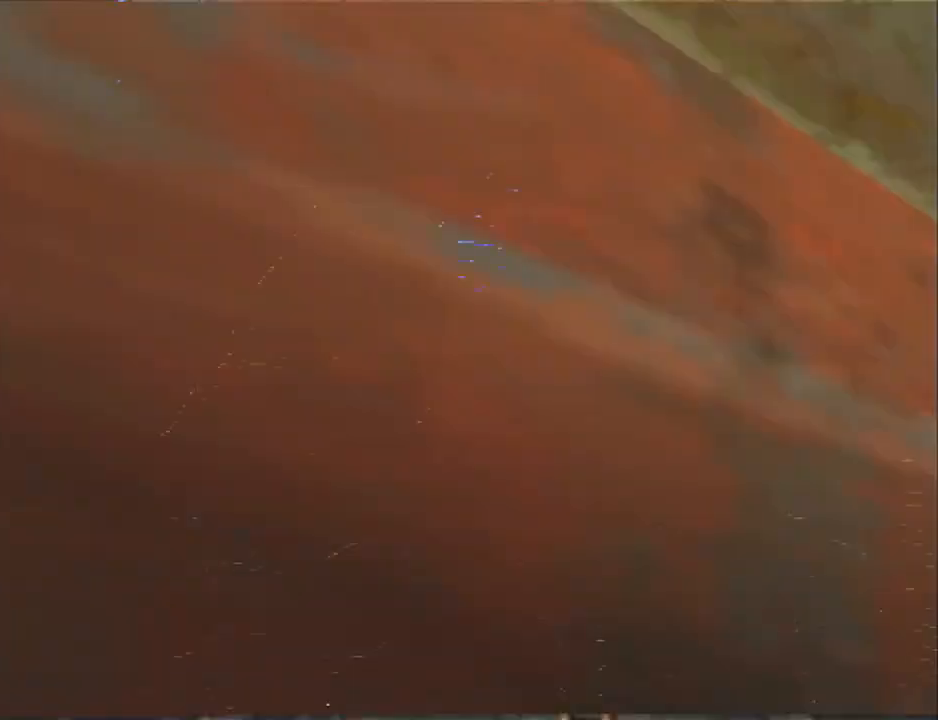
{"buttons": [], "left_stick": "up", "right_stick": "center", "events": [[83, "L1", "up"], [150, "L1", "down"], [250, "L1", "up"], [300, "L1", "down"], [367, "L1", "up"], [433, "L1", "down"], [500, "L1", "up"]]}
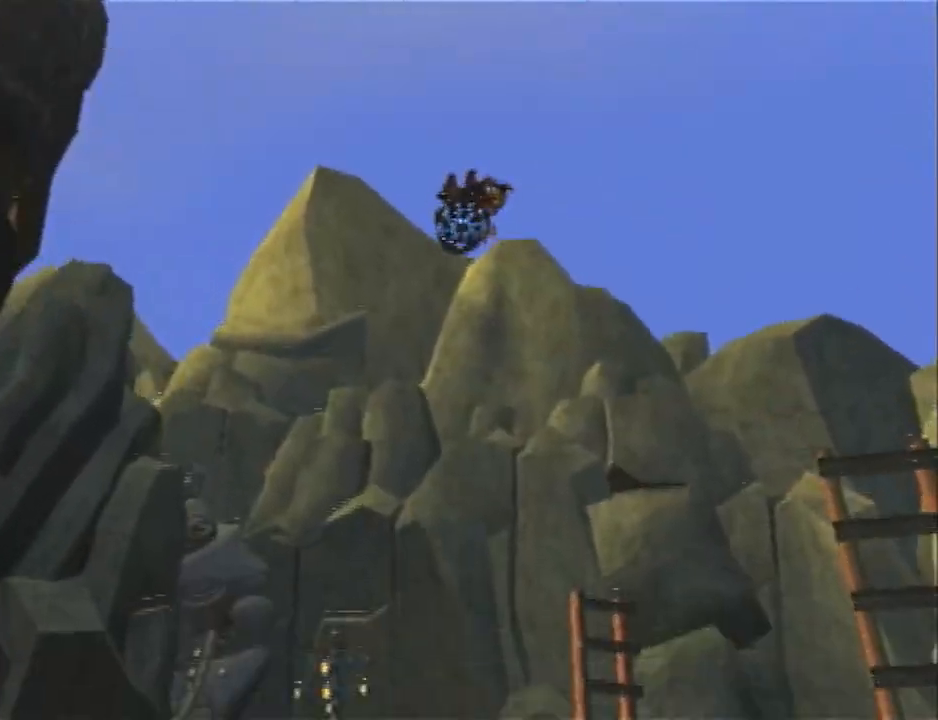
{"buttons": ["CROSS"], "left_stick": "up-left", "right_stick": "center", "events": [[67, "L1", "down"], [150, "L1", "up"], [217, "L1", "down"], [283, "L1", "up"], [350, "L1", "down"], [467, "L1", "up"], [467, "left_stick", "up-left"], [500, "CROSS", "down"]]}
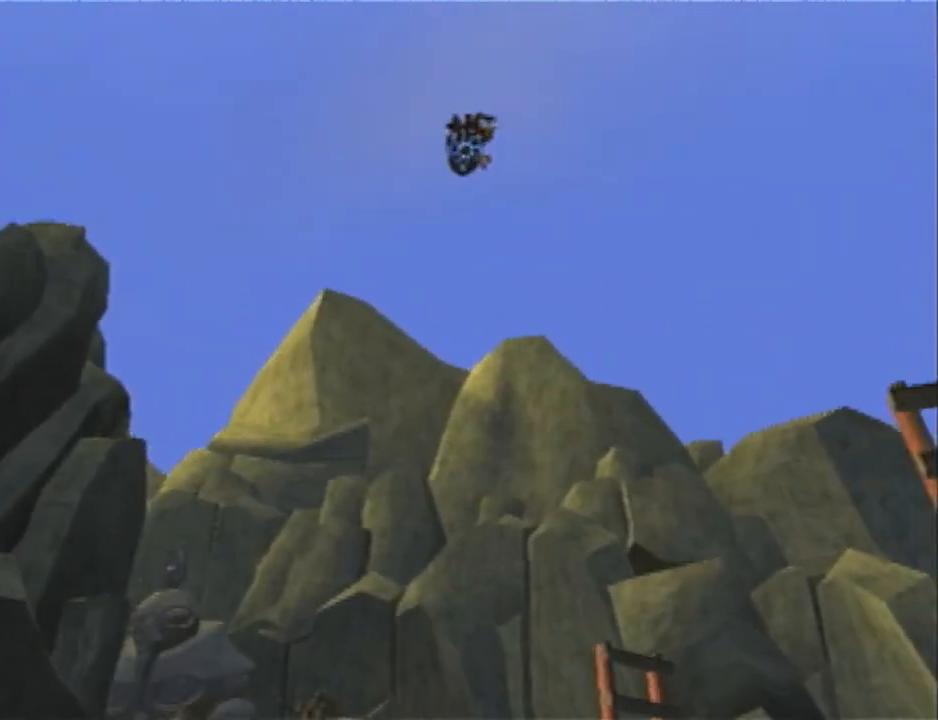
{"buttons": [], "left_stick": "left", "right_stick": "center", "events": [[133, "left_stick", "left"], [200, "CROSS", "up"], [250, "CROSS", "down"], [283, "CROSS", "up"], [350, "CROSS", "down"], [383, "CROSS", "up"], [450, "CROSS", "down"], [500, "CROSS", "up"]]}
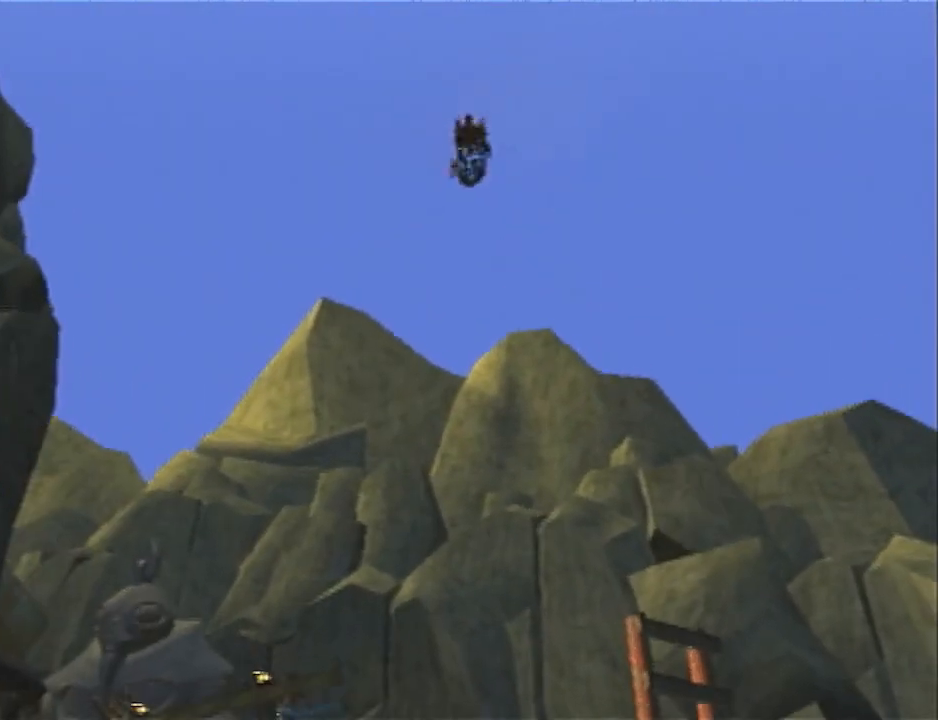
{"buttons": [], "left_stick": "up-left", "right_stick": "center", "events": [[67, "CROSS", "down"], [250, "CROSS", "up"], [500, "left_stick", "up-left"]]}
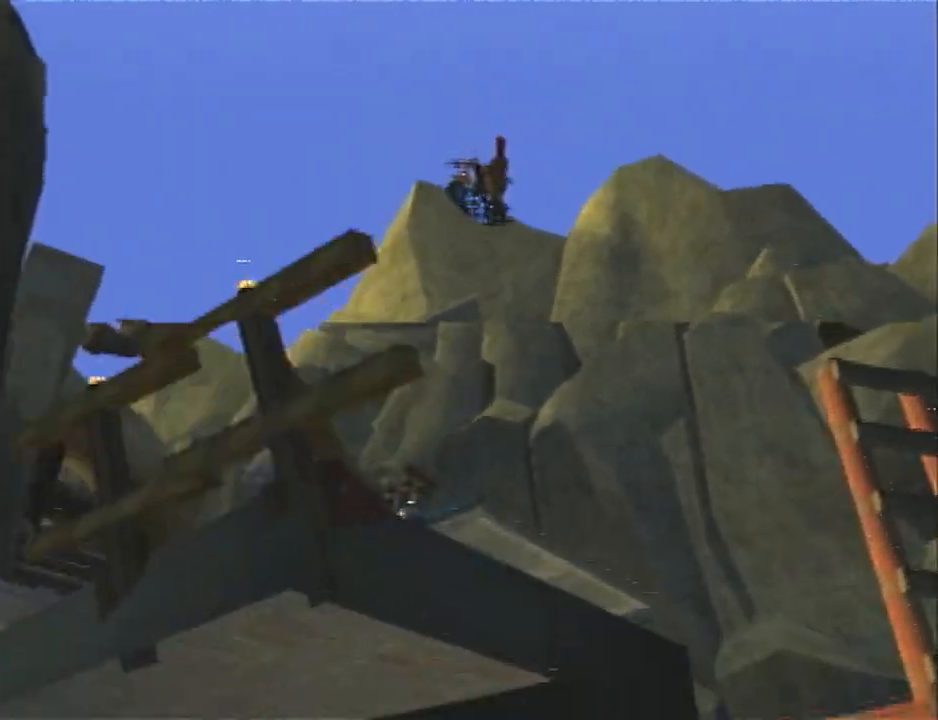
{"buttons": ["R2"], "left_stick": "up-left", "right_stick": "center", "events": [[283, "CROSS", "down"], [283, "R2", "down"], [317, "CROSS", "up"]]}
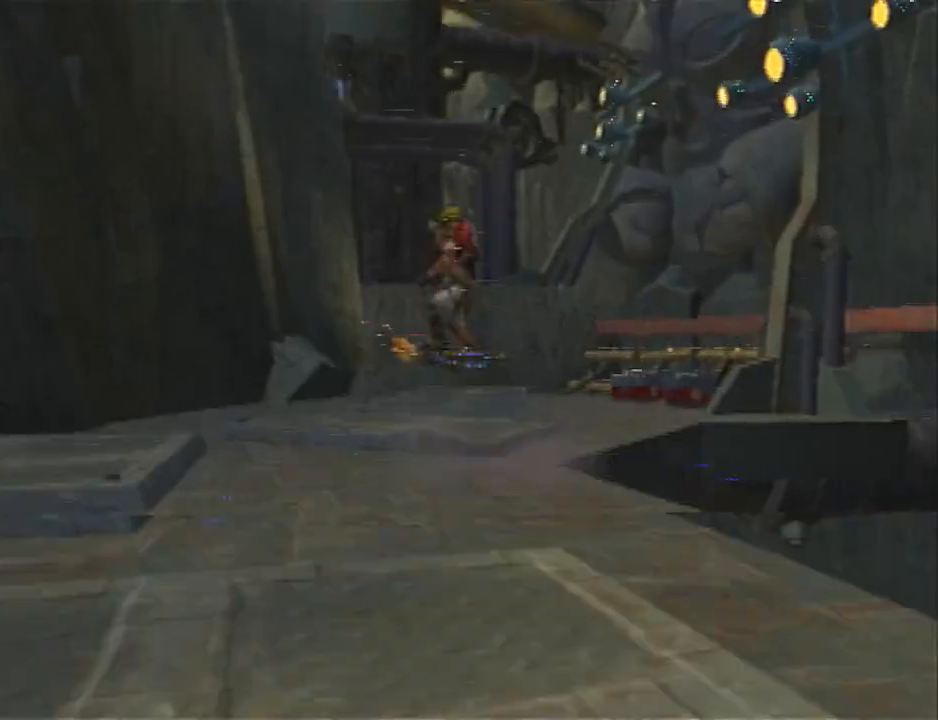
{"buttons": ["CROSS", "L1"], "left_stick": "up", "right_stick": "center", "events": [[33, "left_stick", "up"], [133, "R2", "up"], [233, "L1", "down"], [417, "CROSS", "down"]]}